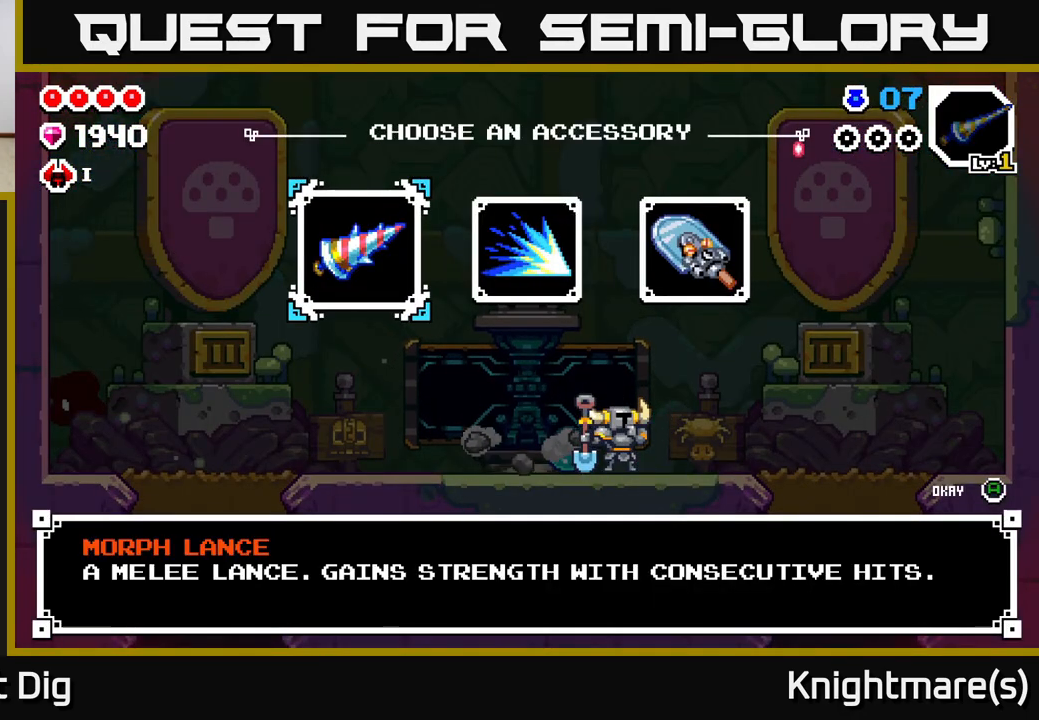
Gameplay with a controller (Xbox layout); each line is a JSON object with the inputs held at the frame after it. "events" lists button and stick changes between this image and that frame as [ms after this image, input, new state], when the widget could be followed in between.
{"buttons": [], "left_stick": "right", "right_stick": "center", "events": [[483, "left_stick", "right"]]}
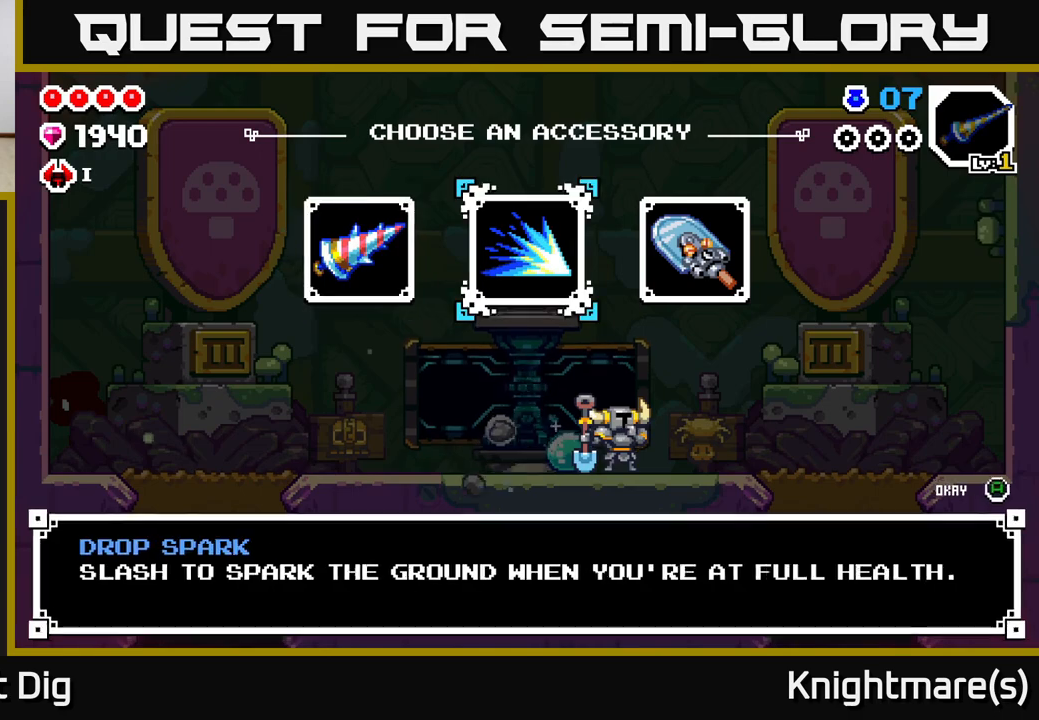
{"buttons": [], "left_stick": "right", "right_stick": "center", "events": [[217, "left_stick", "center"], [450, "left_stick", "right"]]}
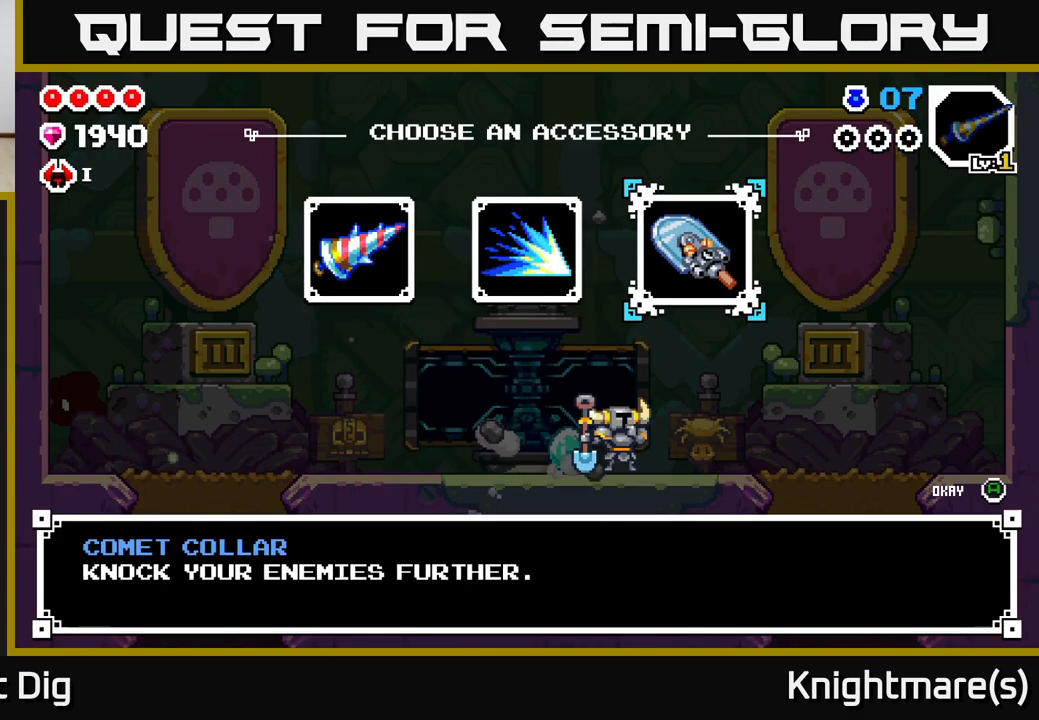
{"buttons": [], "left_stick": "left", "right_stick": "center", "events": [[167, "left_stick", "center"], [233, "left_stick", "left"], [417, "left_stick", "center"], [500, "left_stick", "left"]]}
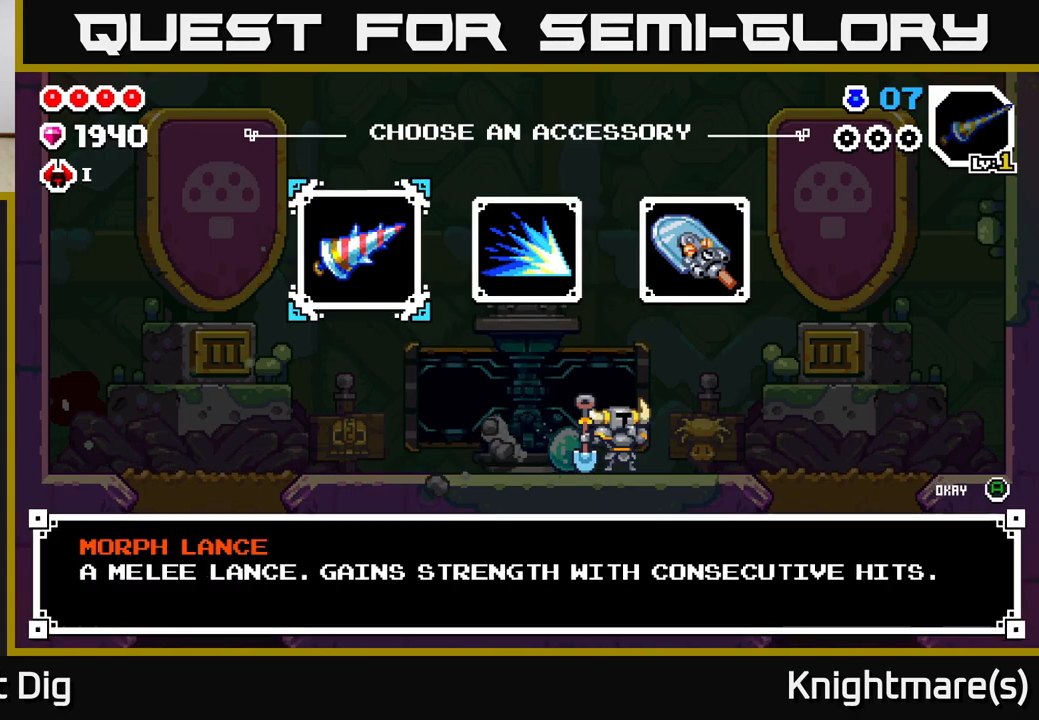
{"buttons": [], "left_stick": "center", "right_stick": "center", "events": [[183, "left_stick", "center"]]}
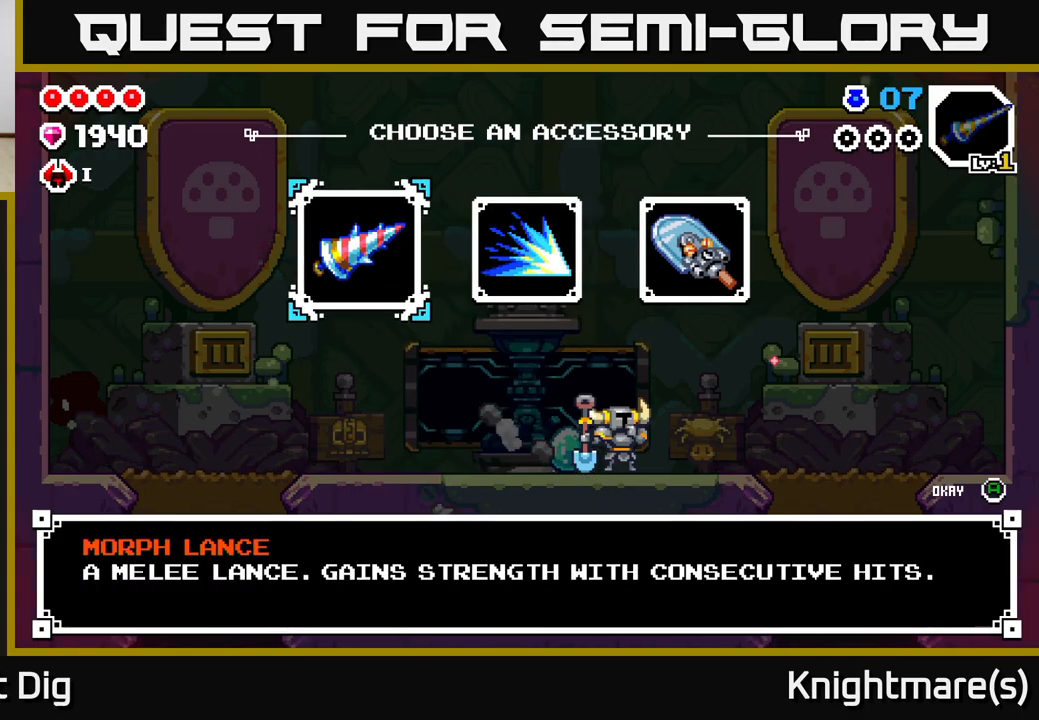
{"buttons": [], "left_stick": "right", "right_stick": "center", "events": [[233, "left_stick", "right"], [417, "left_stick", "center"], [483, "left_stick", "right"]]}
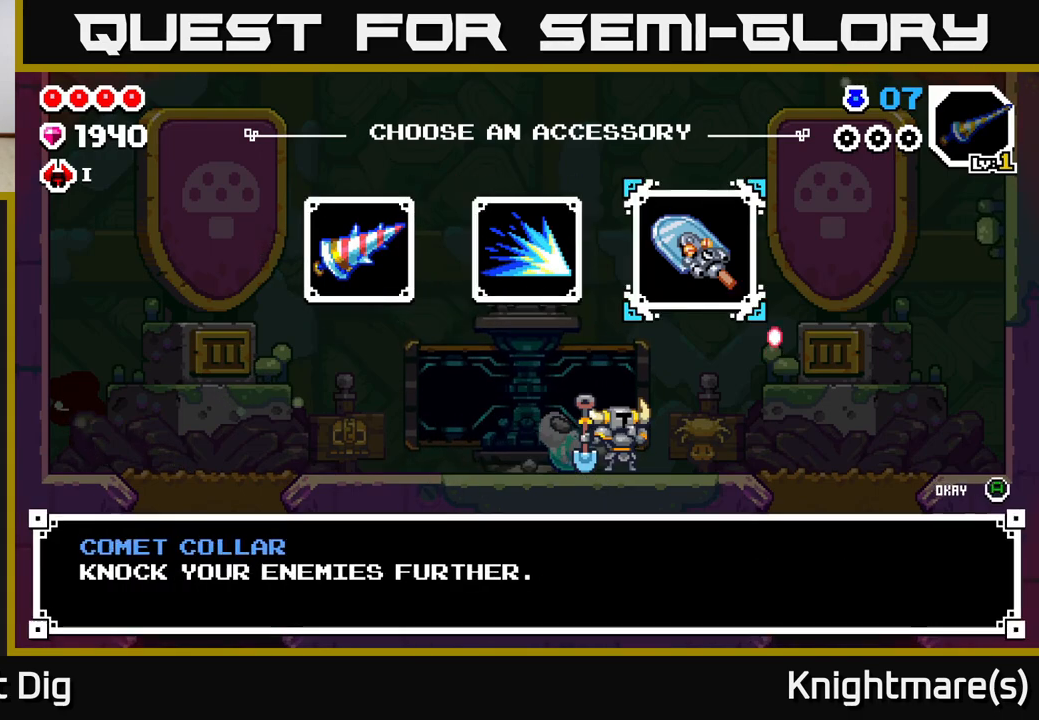
{"buttons": [], "left_stick": "center", "right_stick": "center", "events": [[167, "left_stick", "center"]]}
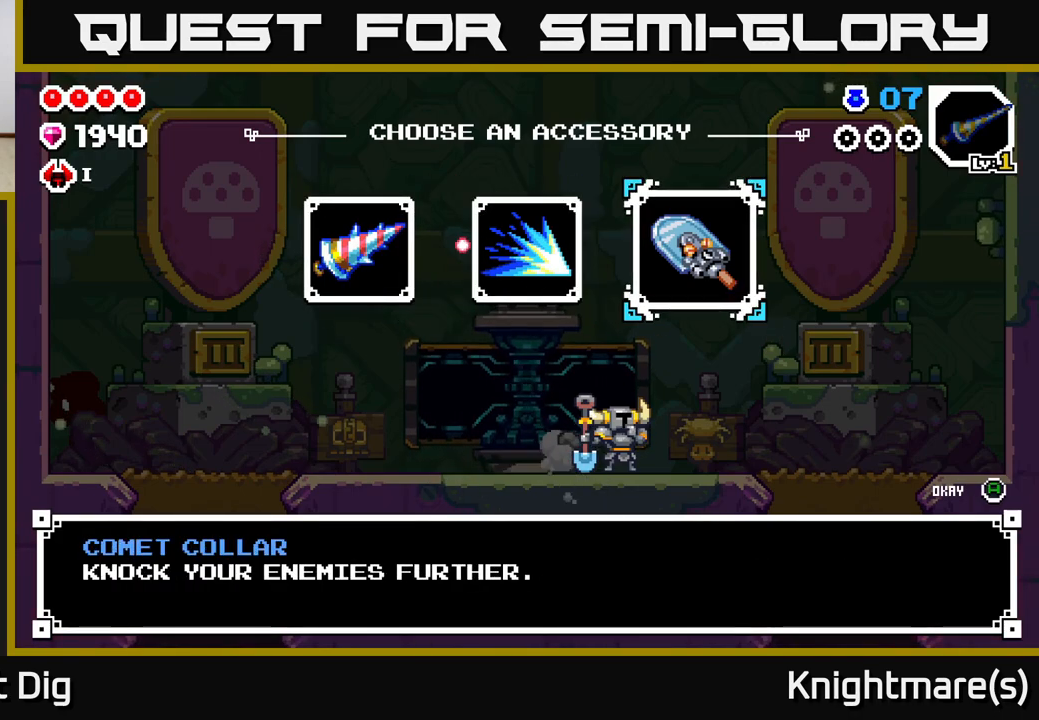
{"buttons": [], "left_stick": "center", "right_stick": "center", "events": []}
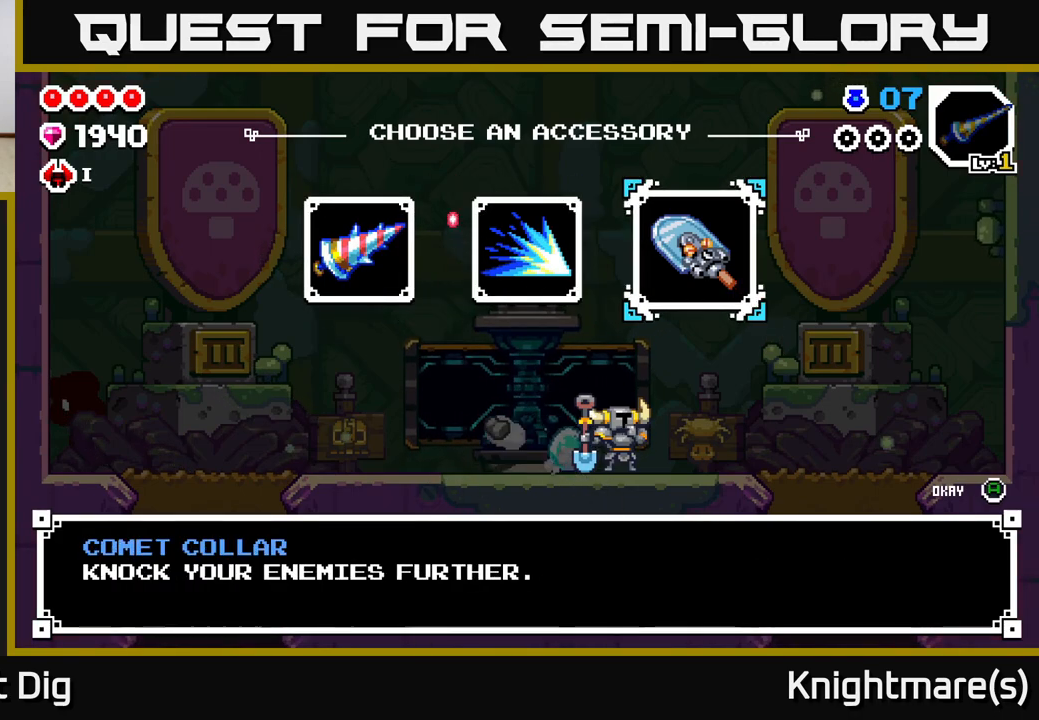
{"buttons": [], "left_stick": "center", "right_stick": "center", "events": []}
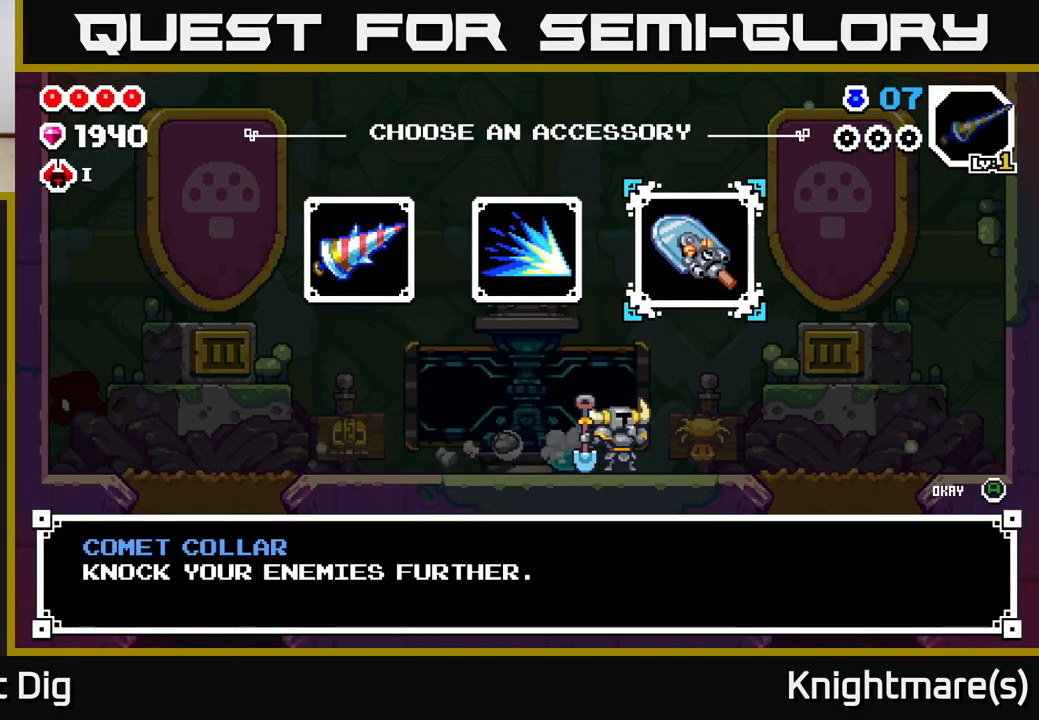
{"buttons": [], "left_stick": "center", "right_stick": "center", "events": []}
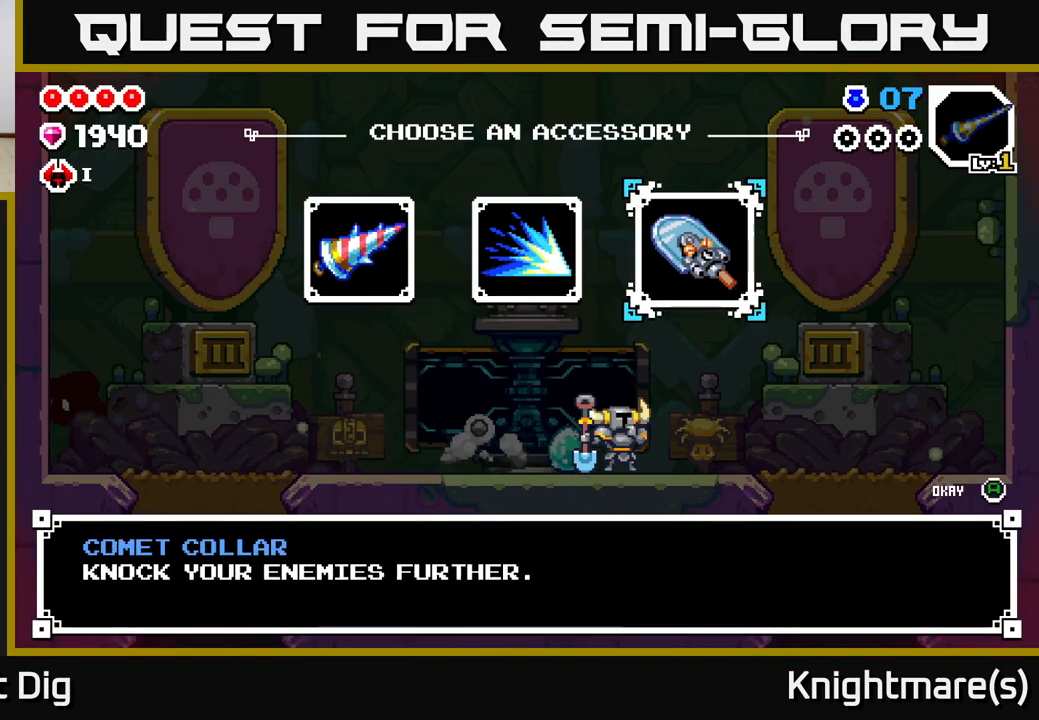
{"buttons": [], "left_stick": "center", "right_stick": "center", "events": [[200, "left_stick", "left"], [383, "left_stick", "center"]]}
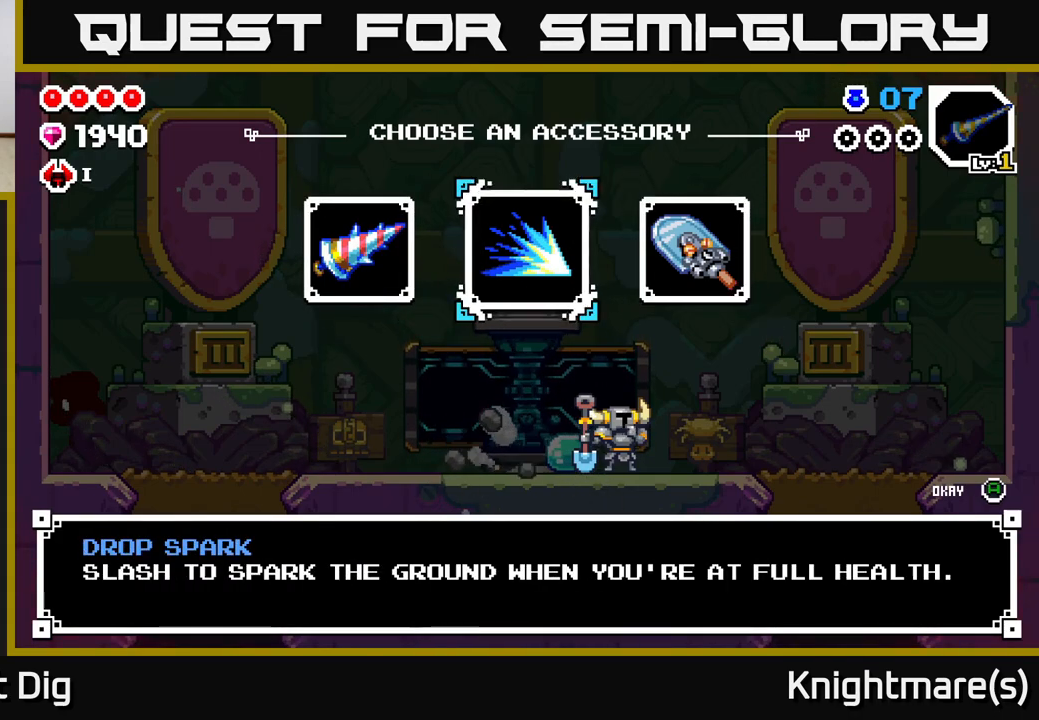
{"buttons": [], "left_stick": "right", "right_stick": "center", "events": [[450, "left_stick", "right"]]}
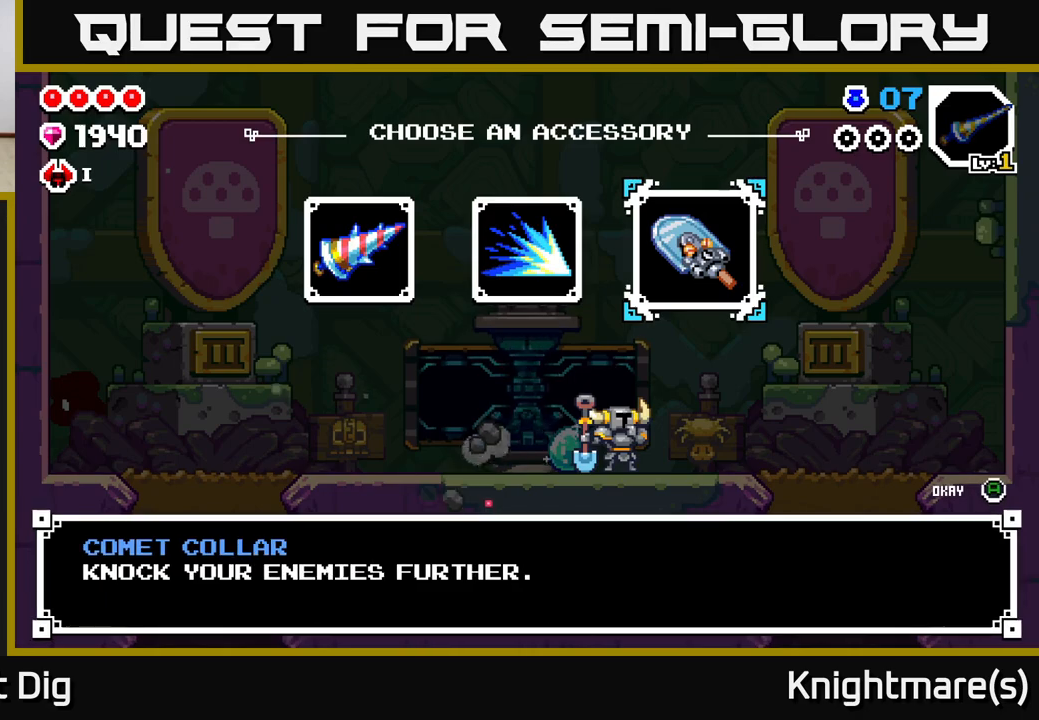
{"buttons": [], "left_stick": "center", "right_stick": "center", "events": [[150, "left_stick", "center"]]}
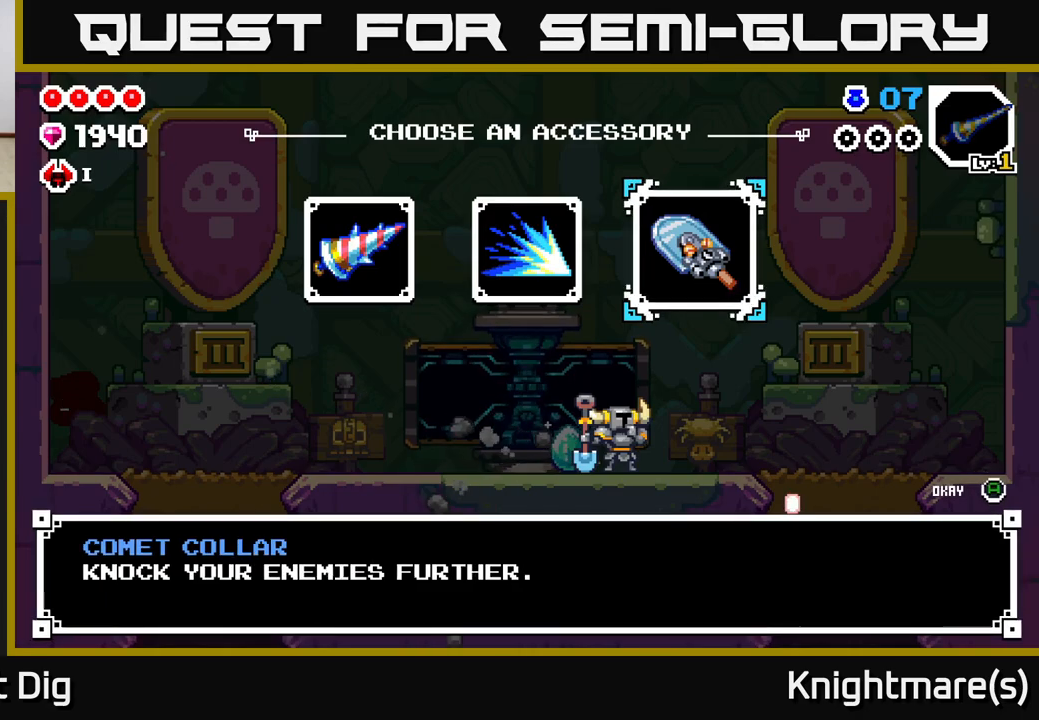
{"buttons": [], "left_stick": "center", "right_stick": "center", "events": [[150, "left_stick", "left"], [317, "left_stick", "center"]]}
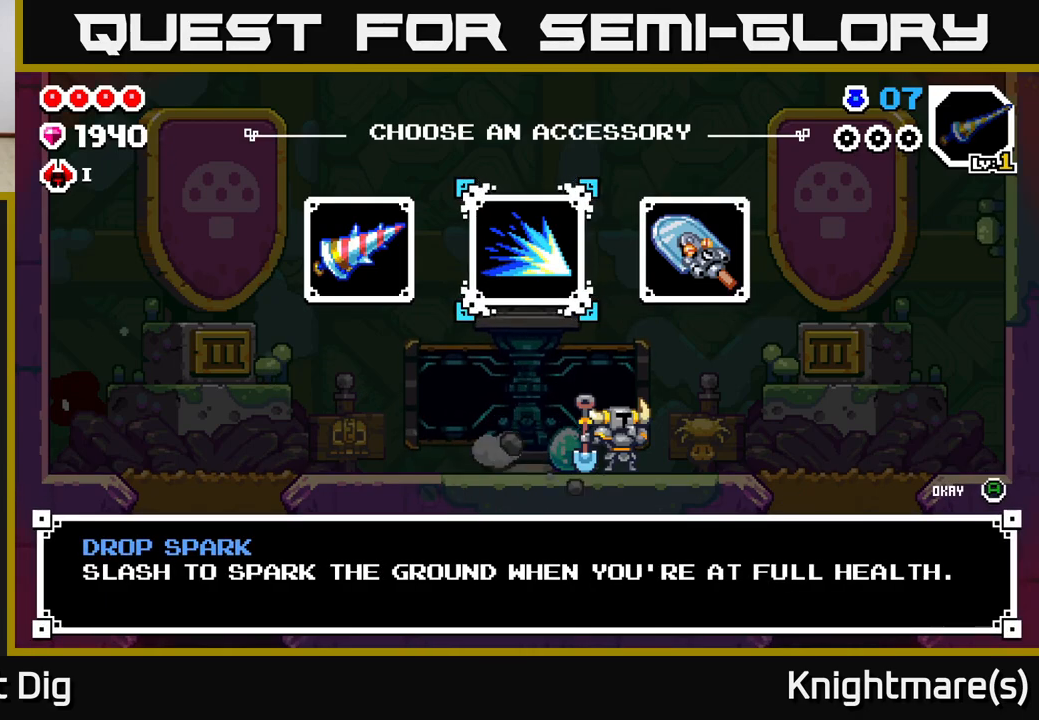
{"buttons": [], "left_stick": "center", "right_stick": "center", "events": []}
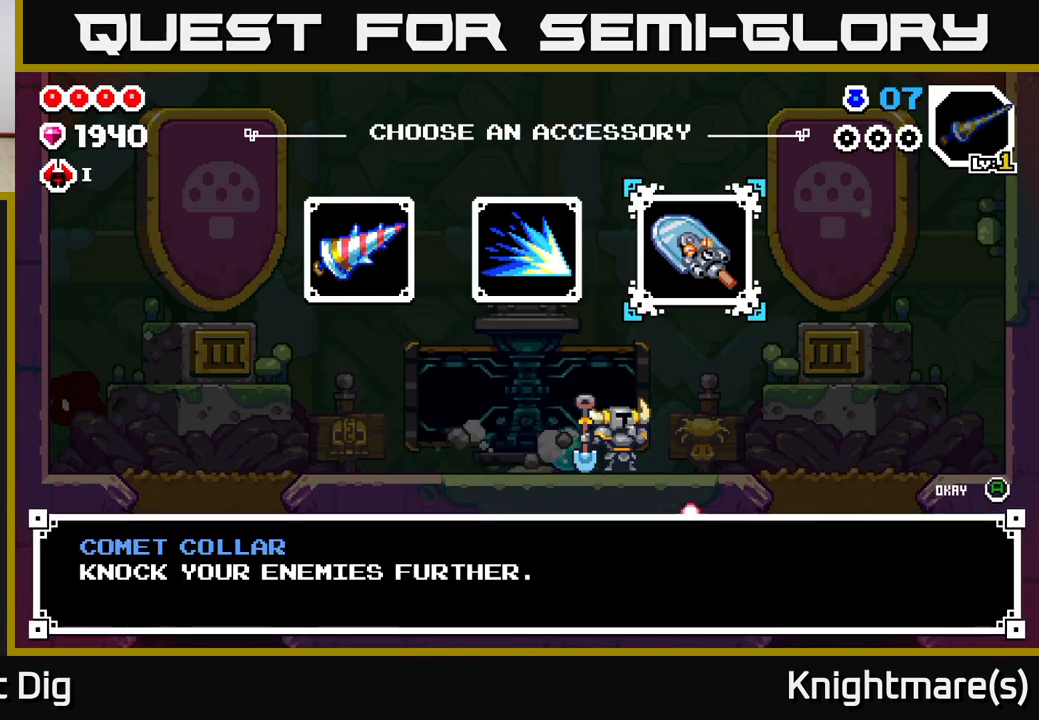
{"buttons": [], "left_stick": "center", "right_stick": "center", "events": [[17, "left_stick", "right"], [233, "left_stick", "center"]]}
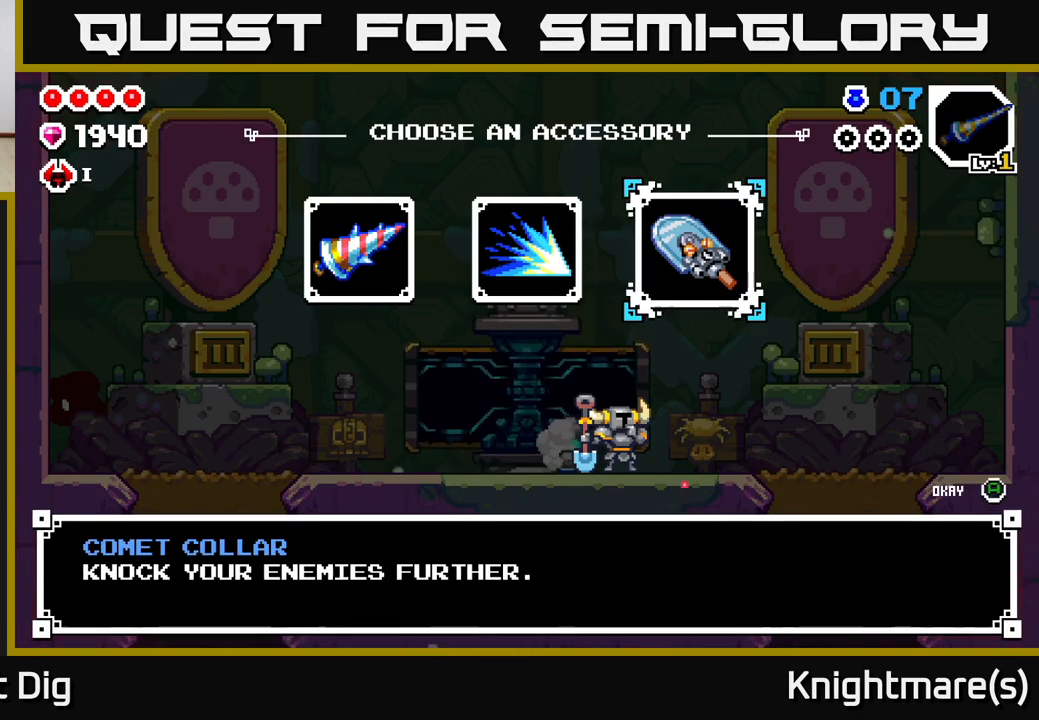
{"buttons": [], "left_stick": "left", "right_stick": "center", "events": [[433, "left_stick", "left"]]}
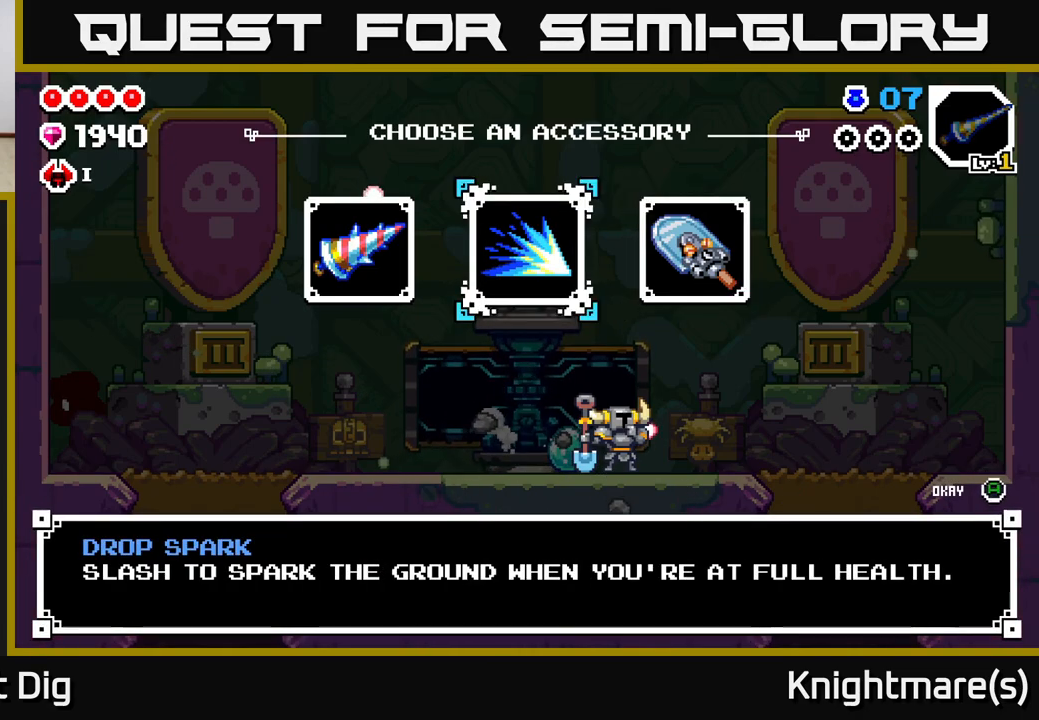
{"buttons": [], "left_stick": "center", "right_stick": "center", "events": [[117, "left_stick", "center"], [133, "A", "down"], [233, "A", "up"], [350, "A", "down"], [467, "A", "up"]]}
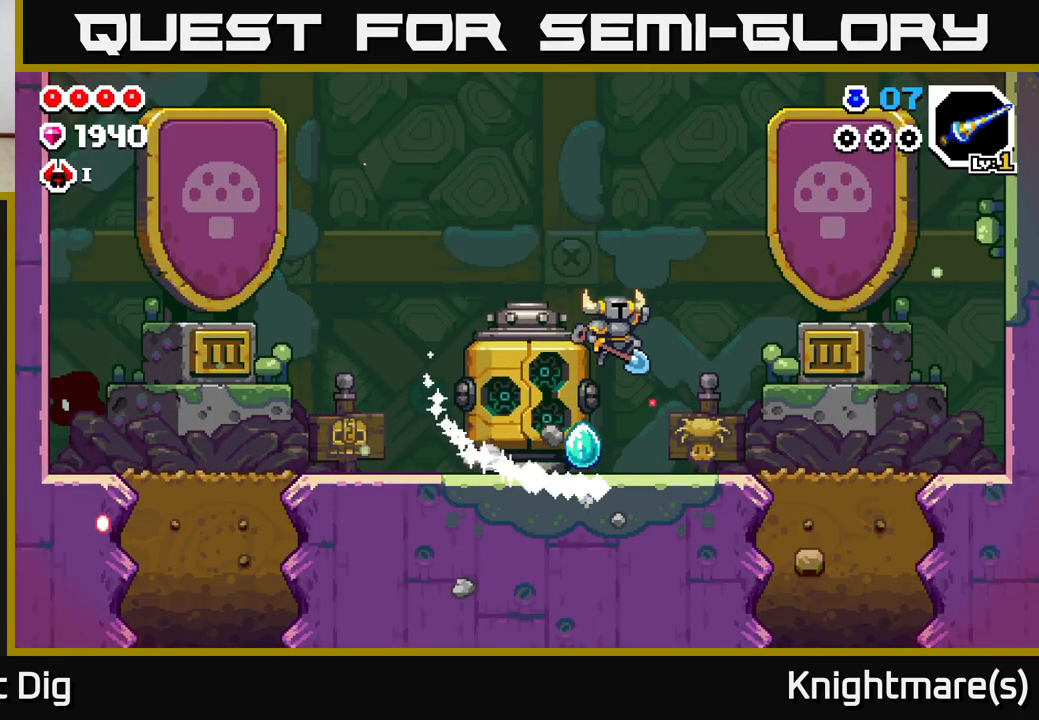
{"buttons": [], "left_stick": "right", "right_stick": "center", "events": [[233, "left_stick", "left"], [367, "left_stick", "center"], [450, "left_stick", "right"]]}
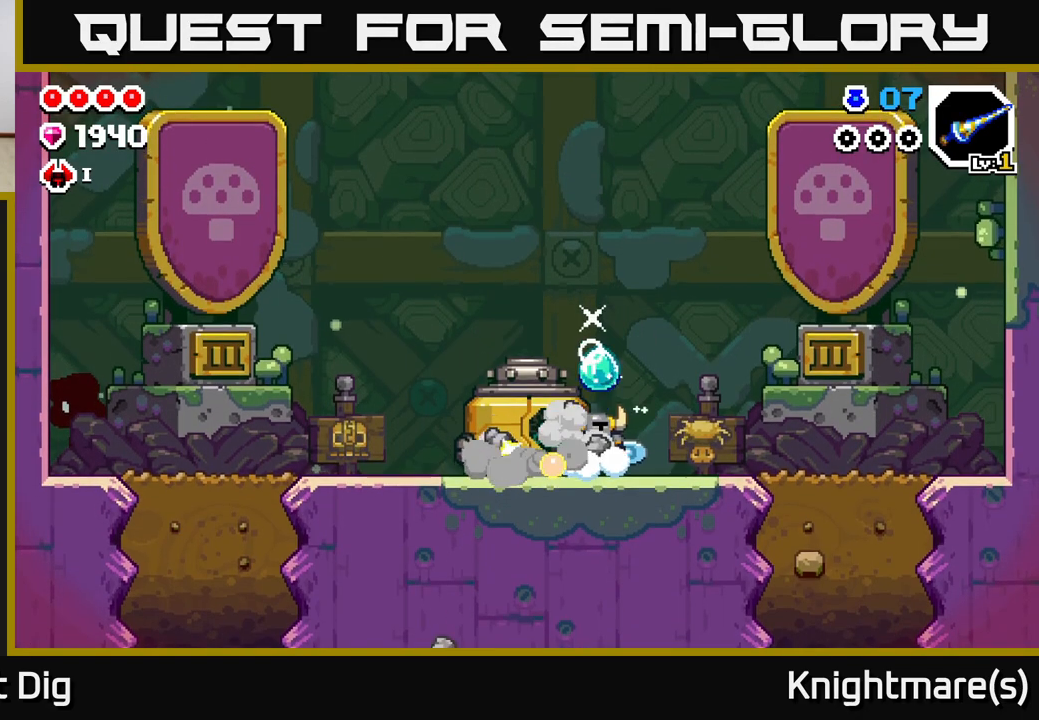
{"buttons": [], "left_stick": "center", "right_stick": "center", "events": [[250, "left_stick", "left"], [467, "left_stick", "center"]]}
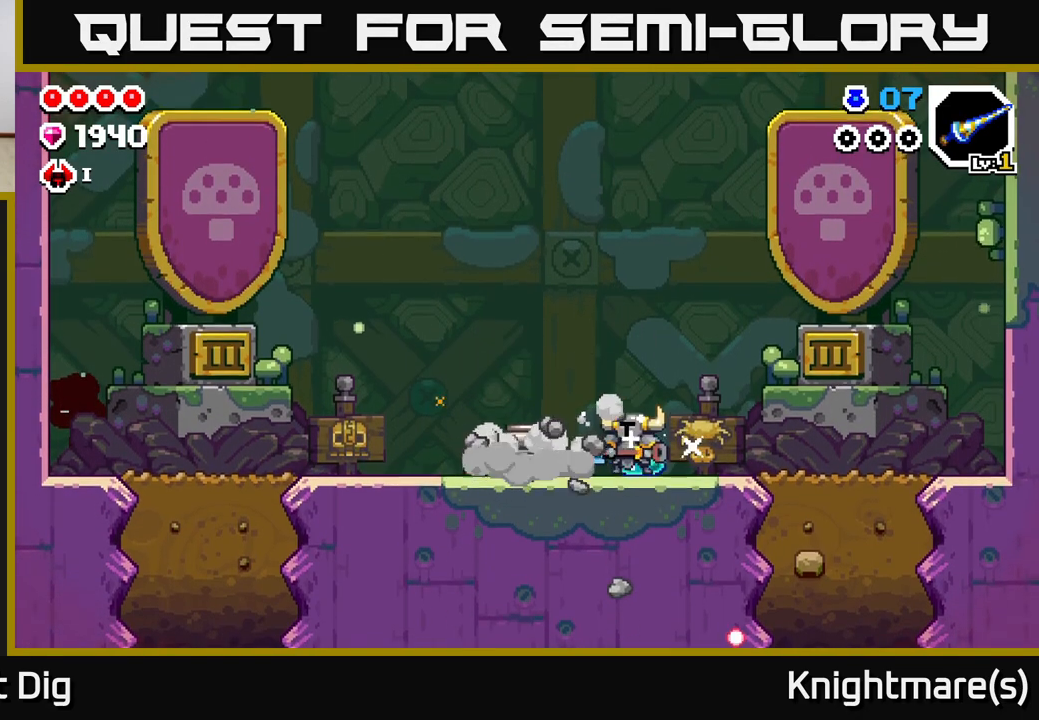
{"buttons": [], "left_stick": "right", "right_stick": "center", "events": [[300, "left_stick", "right"]]}
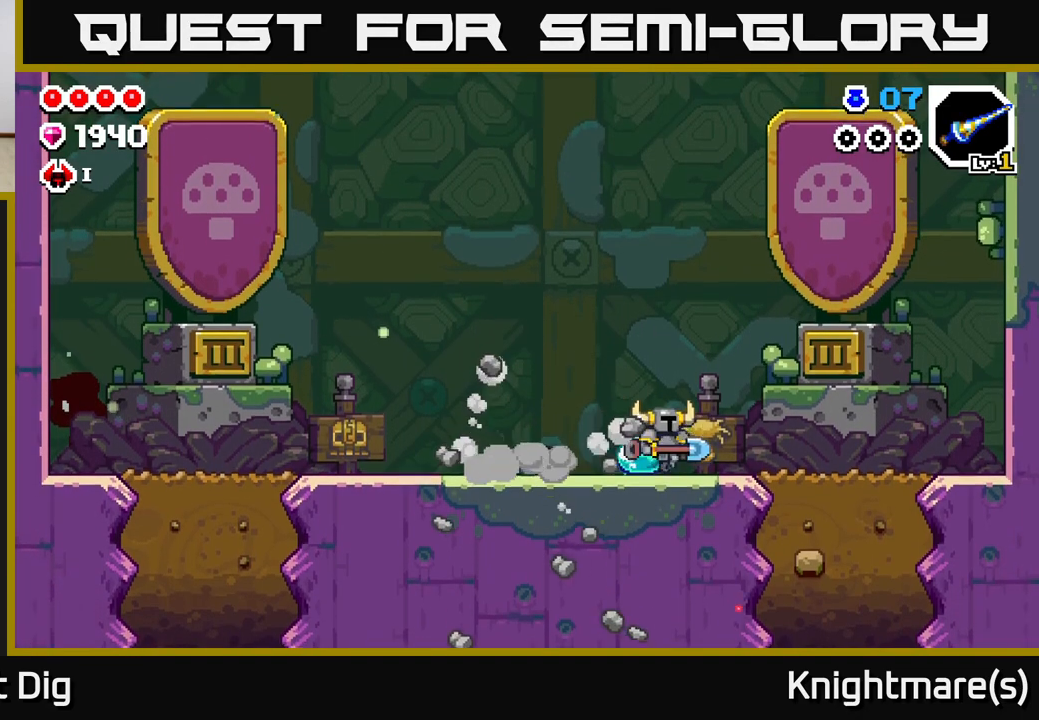
{"buttons": [], "left_stick": "left", "right_stick": "center", "events": [[50, "left_stick", "left"]]}
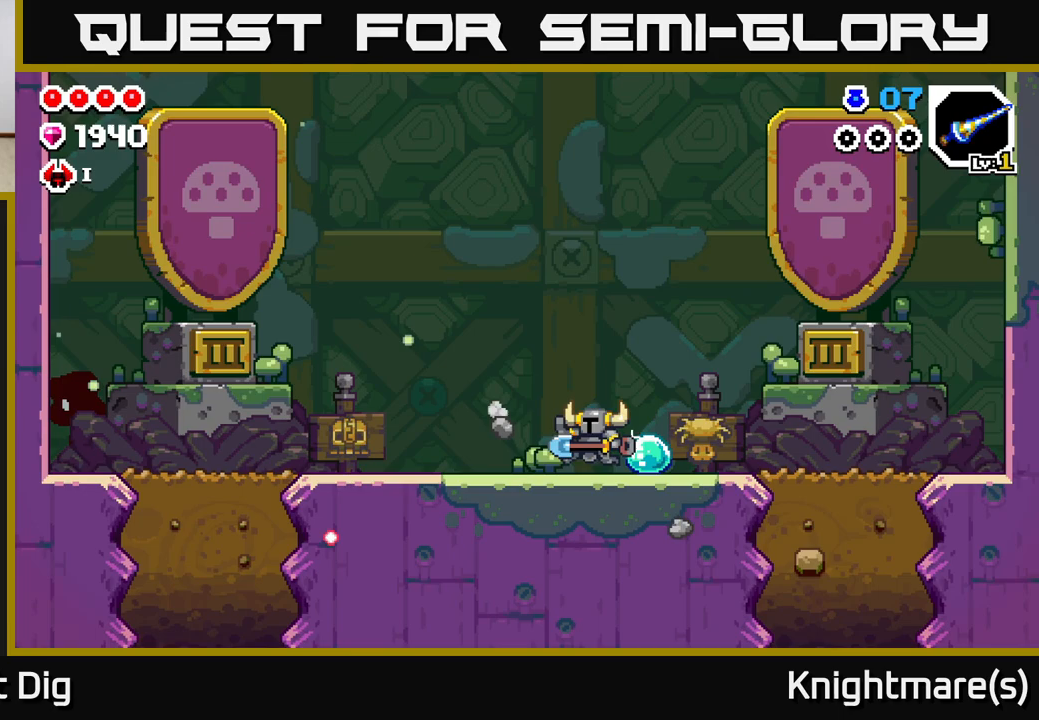
{"buttons": [], "left_stick": "left", "right_stick": "center", "events": []}
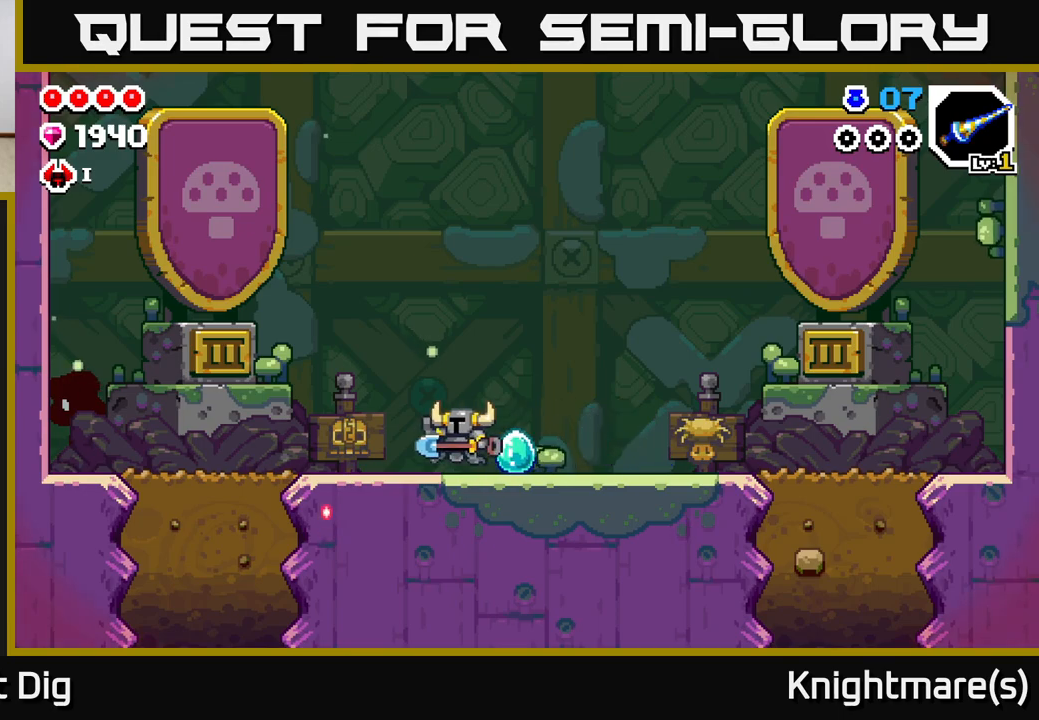
{"buttons": [], "left_stick": "left", "right_stick": "center", "events": []}
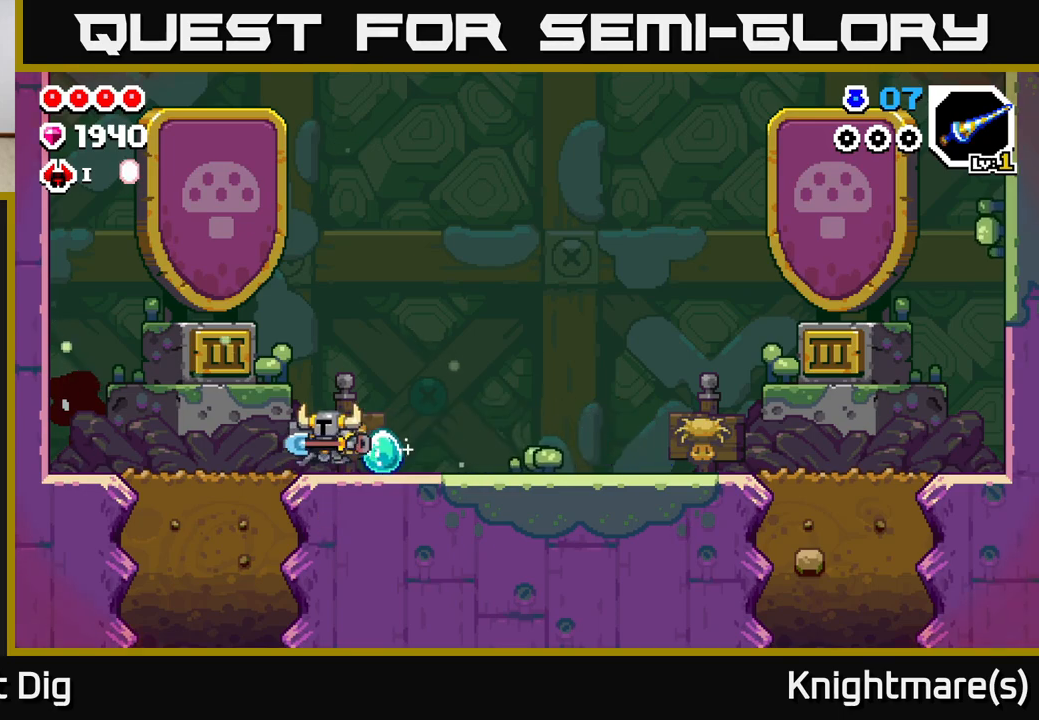
{"buttons": [], "left_stick": "down", "right_stick": "center", "events": [[233, "left_stick", "up-left"], [467, "left_stick", "down"]]}
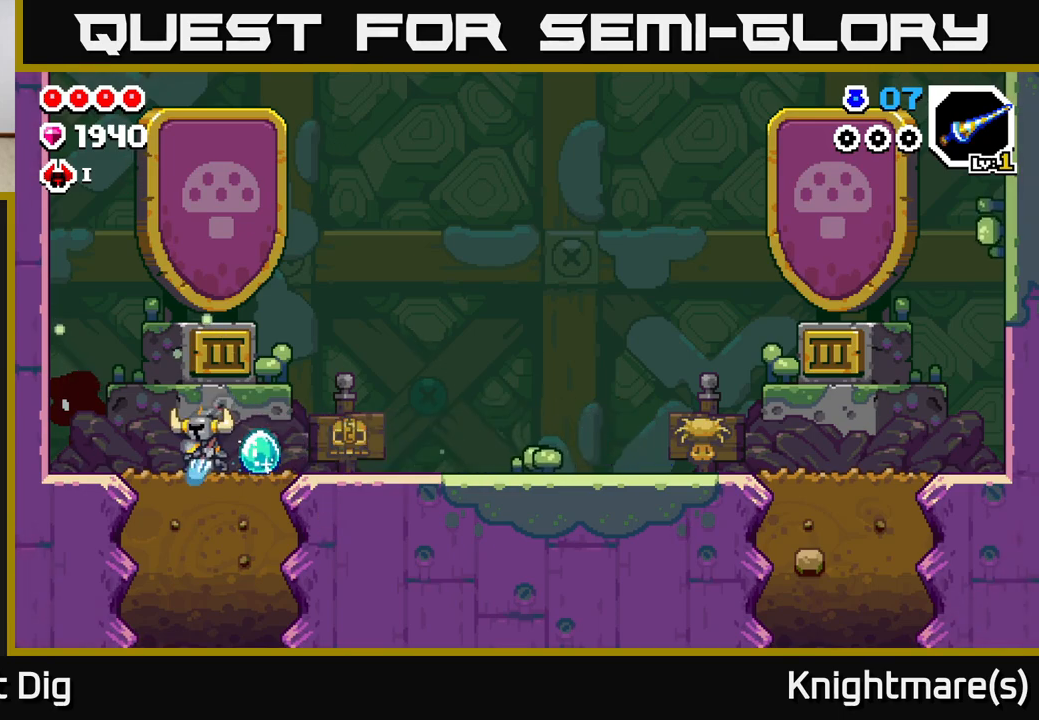
{"buttons": [], "left_stick": "down", "right_stick": "center", "events": [[17, "X", "down"], [117, "X", "up"], [183, "X", "down"], [283, "X", "up"]]}
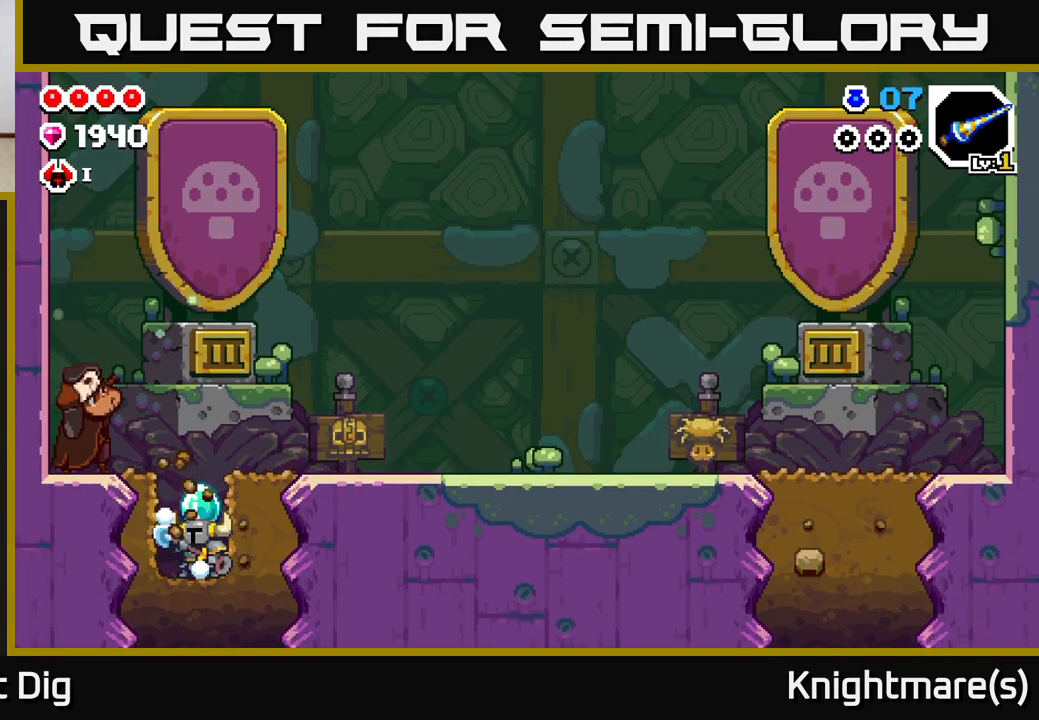
{"buttons": [], "left_stick": "down", "right_stick": "center", "events": [[17, "left_stick", "center"], [250, "left_stick", "right"], [383, "left_stick", "down"], [400, "X", "down"], [500, "X", "up"]]}
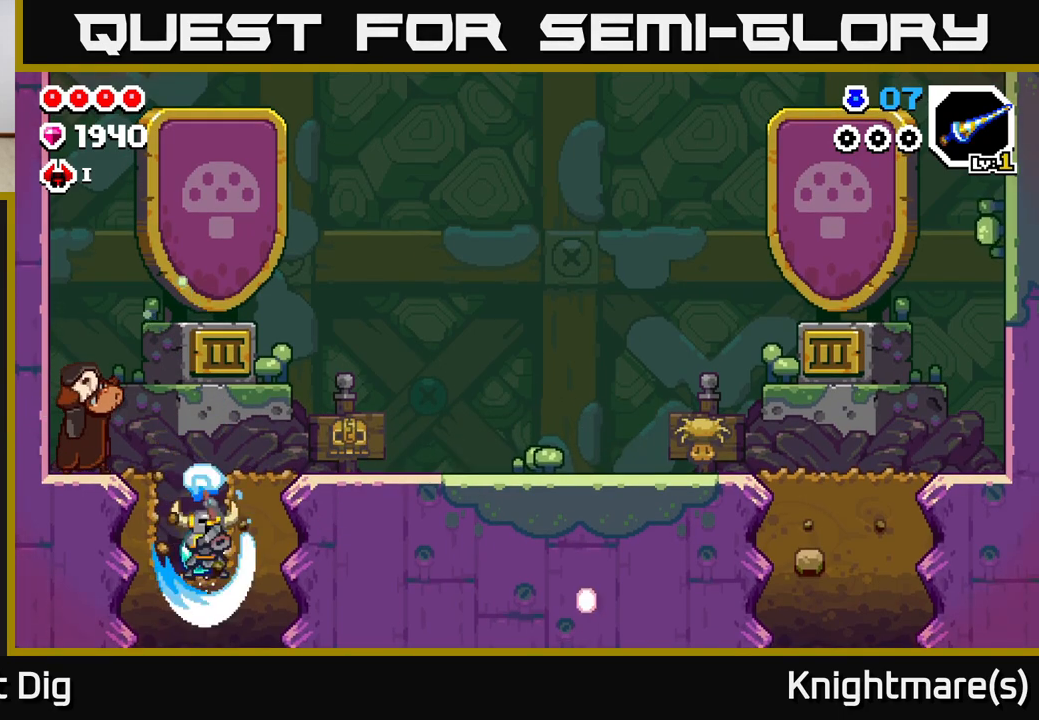
{"buttons": [], "left_stick": "center", "right_stick": "center", "events": [[83, "X", "down"], [167, "X", "up"], [267, "left_stick", "center"]]}